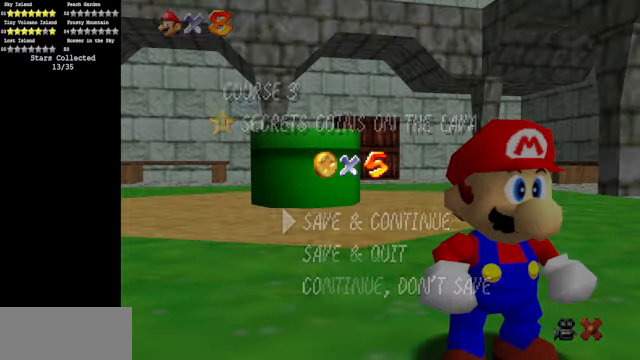
Gameplay with a controller (Nintendo layout); each line is a JSON object with the inputs held at the frame after it. "events" lists button and stick changes between this image and that frame as [ms after this image, input, new state], when the widget could be followed in between. Not read: L3 R3.
{"buttons": [], "left_stick": "up", "events": [[200, "A", "down"], [466, "A", "up"], [466, "left_stick", "up"]]}
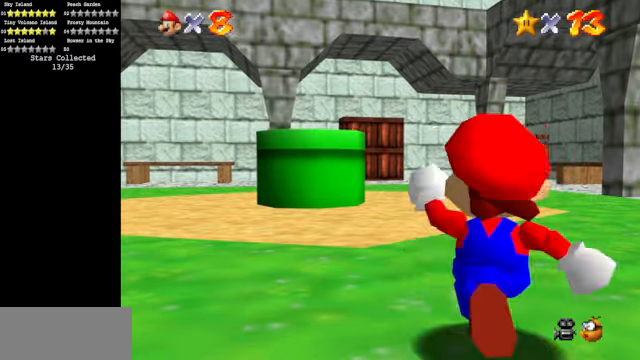
{"buttons": ["A"], "left_stick": "up", "events": [[166, "A", "down"], [300, "B", "down"], [466, "B", "up"]]}
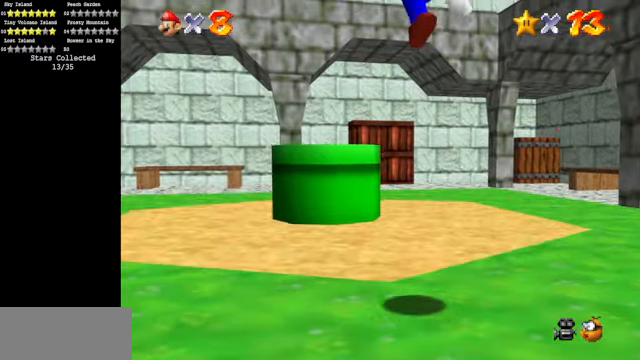
{"buttons": ["A"], "left_stick": "up", "events": [[66, "A", "up"], [433, "A", "down"]]}
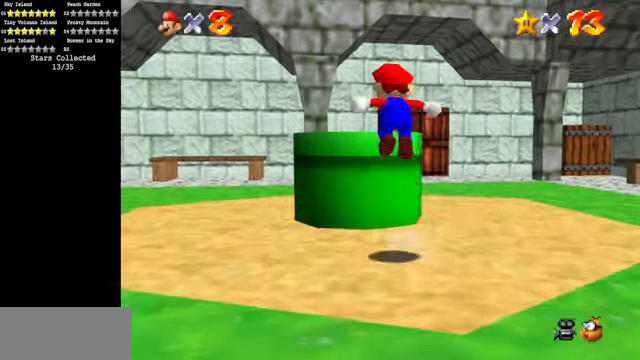
{"buttons": [], "left_stick": "down", "events": [[66, "A", "up"], [66, "left_stick", "center"], [166, "B", "down"], [166, "left_stick", "down"], [266, "B", "up"]]}
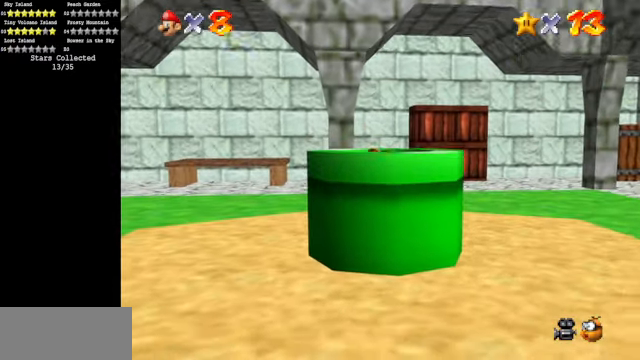
{"buttons": [], "left_stick": "center", "events": [[166, "left_stick", "center"]]}
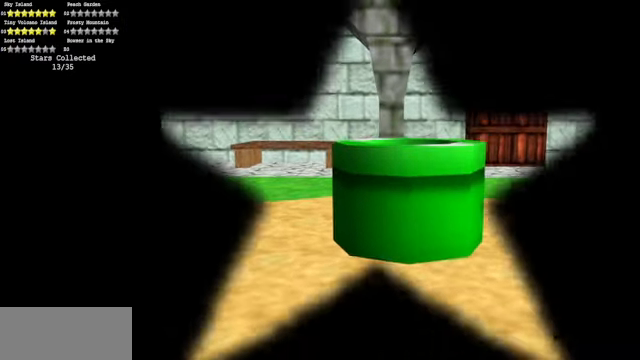
{"buttons": [], "left_stick": "center", "events": []}
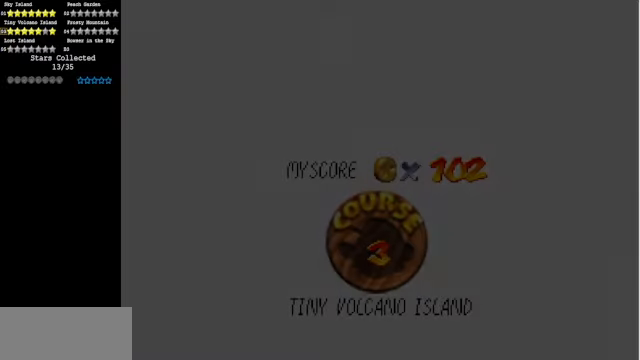
{"buttons": [], "left_stick": "center", "events": []}
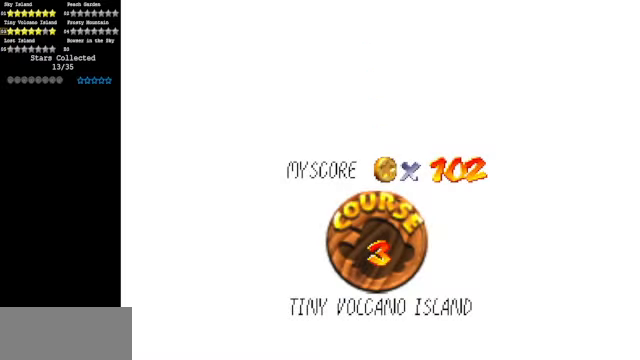
{"buttons": [], "left_stick": "center", "events": []}
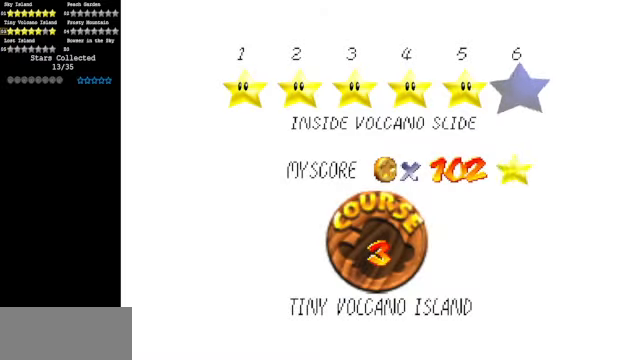
{"buttons": [], "left_stick": "center", "events": [[66, "A", "down"], [267, "A", "up"]]}
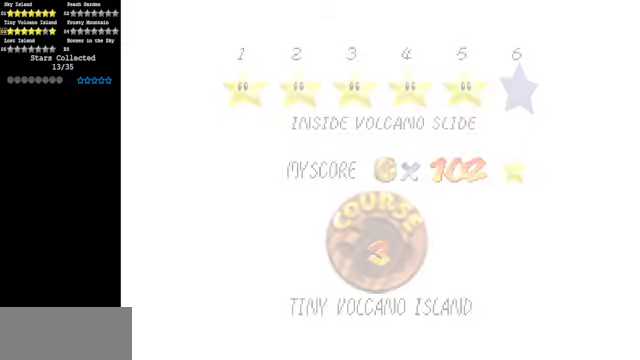
{"buttons": [], "left_stick": "center", "events": []}
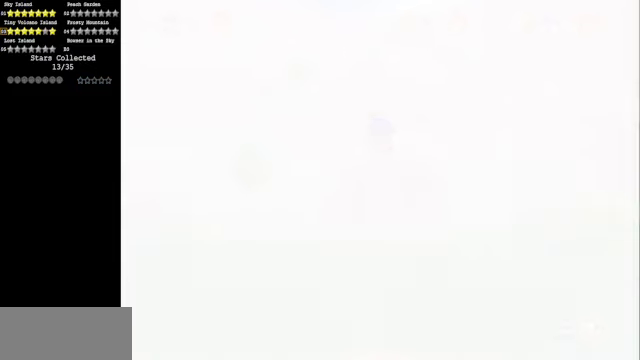
{"buttons": [], "left_stick": "center", "events": []}
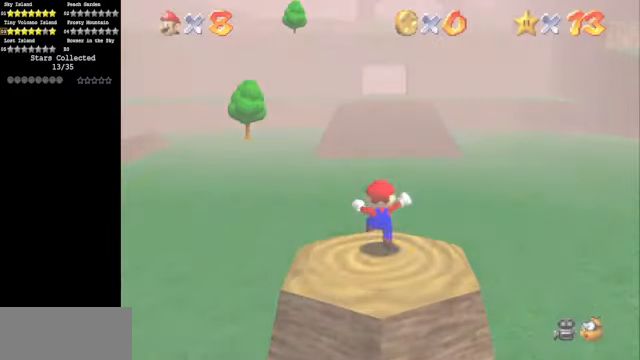
{"buttons": [], "left_stick": "up", "events": [[67, "left_stick", "up"]]}
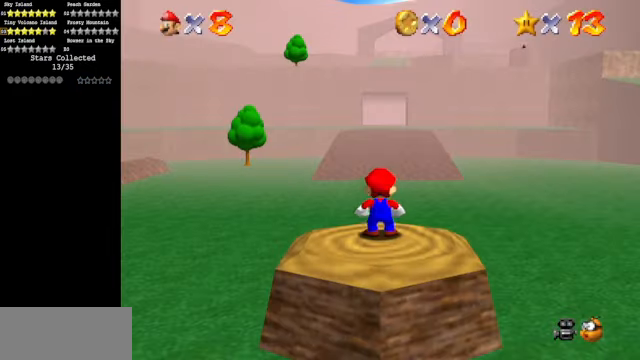
{"buttons": [], "left_stick": "up", "events": [[200, "Z", "down"], [267, "A", "down"], [334, "A", "up"], [367, "Z", "up"]]}
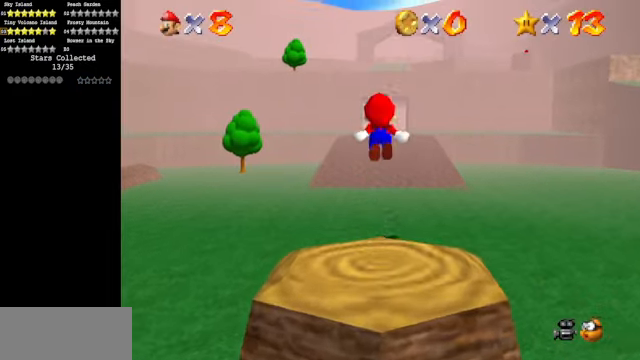
{"buttons": [], "left_stick": "center", "events": [[234, "START", "down"], [334, "left_stick", "center"], [367, "START", "up"]]}
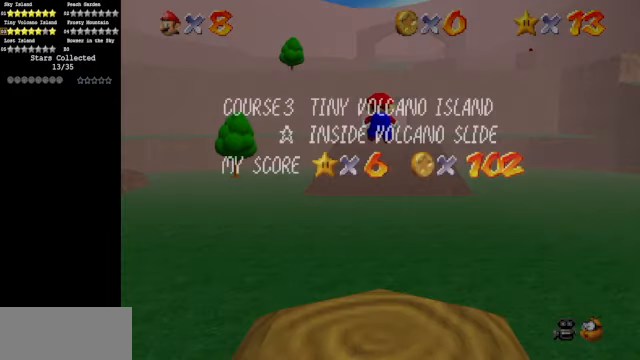
{"buttons": [], "left_stick": "center", "events": []}
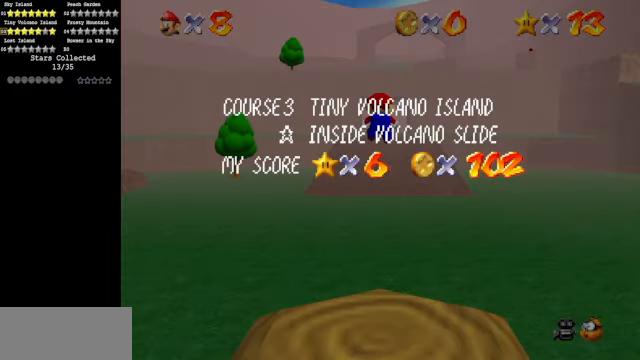
{"buttons": [], "left_stick": "up", "events": [[134, "START", "down"], [234, "left_stick", "up"], [300, "START", "up"]]}
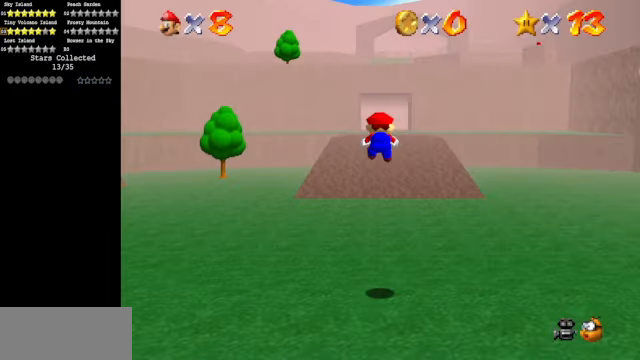
{"buttons": [], "left_stick": "up", "events": []}
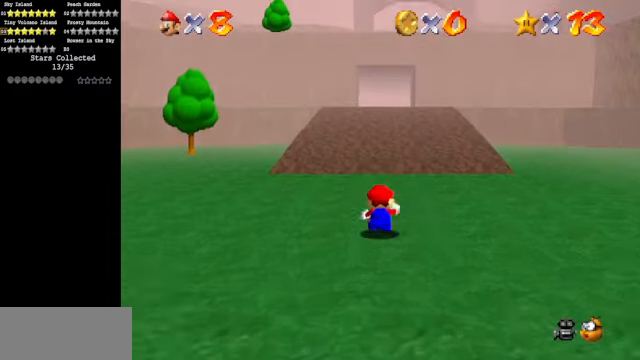
{"buttons": [], "left_stick": "up", "events": [[200, "A", "down"], [200, "B", "down"], [334, "A", "up"], [334, "B", "up"]]}
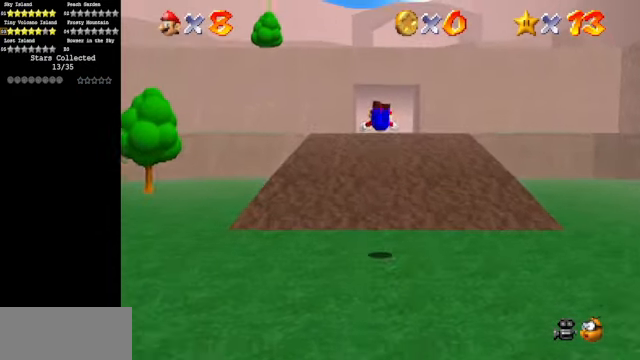
{"buttons": [], "left_stick": "up", "events": []}
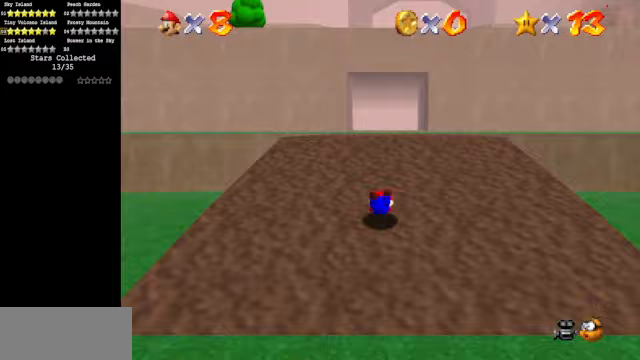
{"buttons": [], "left_stick": "up", "events": [[67, "A", "down"], [167, "A", "up"]]}
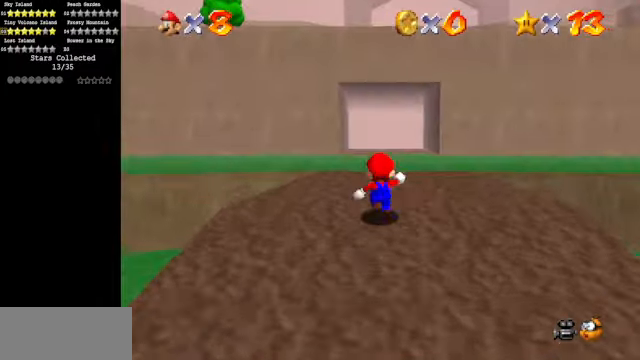
{"buttons": ["A"], "left_stick": "up", "events": [[33, "C_LEFT", "down"], [67, "C_DOWN", "down"], [167, "C_DOWN", "up"], [167, "C_LEFT", "up"], [467, "A", "down"]]}
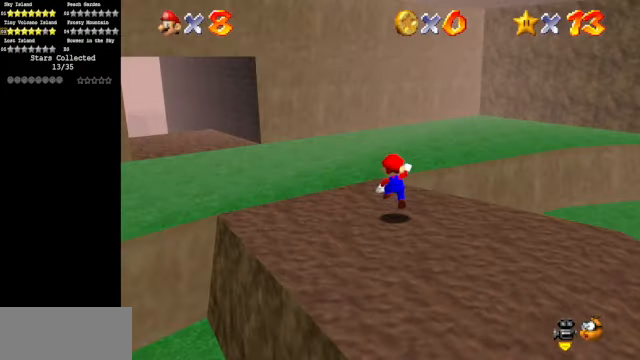
{"buttons": ["A"], "left_stick": "up-left", "events": [[33, "A", "up"], [233, "C_DOWN", "down"], [233, "C_LEFT", "down"], [267, "left_stick", "up-left"], [333, "C_DOWN", "up"], [367, "C_LEFT", "up"], [500, "A", "down"]]}
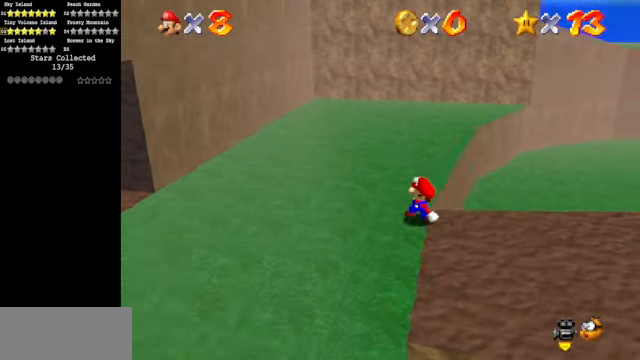
{"buttons": [], "left_stick": "up-left", "events": [[67, "A", "up"]]}
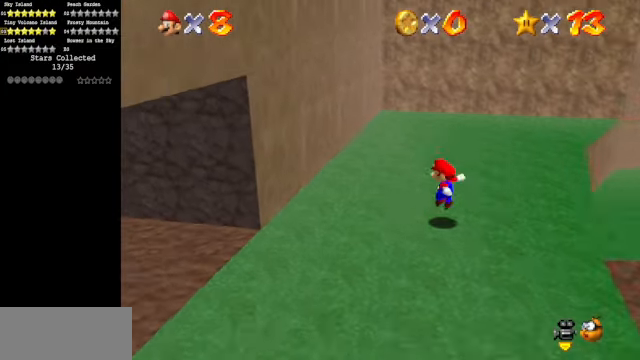
{"buttons": [], "left_stick": "left", "events": [[67, "A", "down"], [67, "left_stick", "up-right"], [267, "left_stick", "up-left"], [433, "left_stick", "left"], [467, "A", "up"]]}
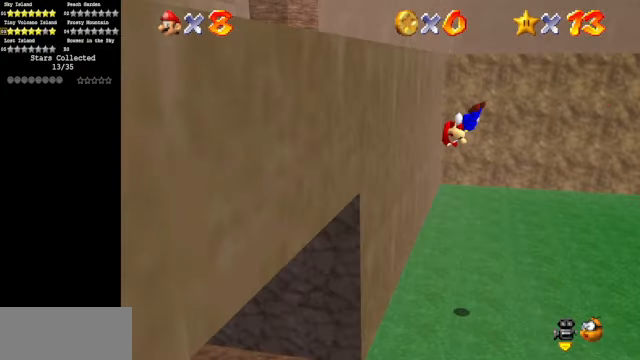
{"buttons": ["A"], "left_stick": "left", "events": [[267, "A", "down"]]}